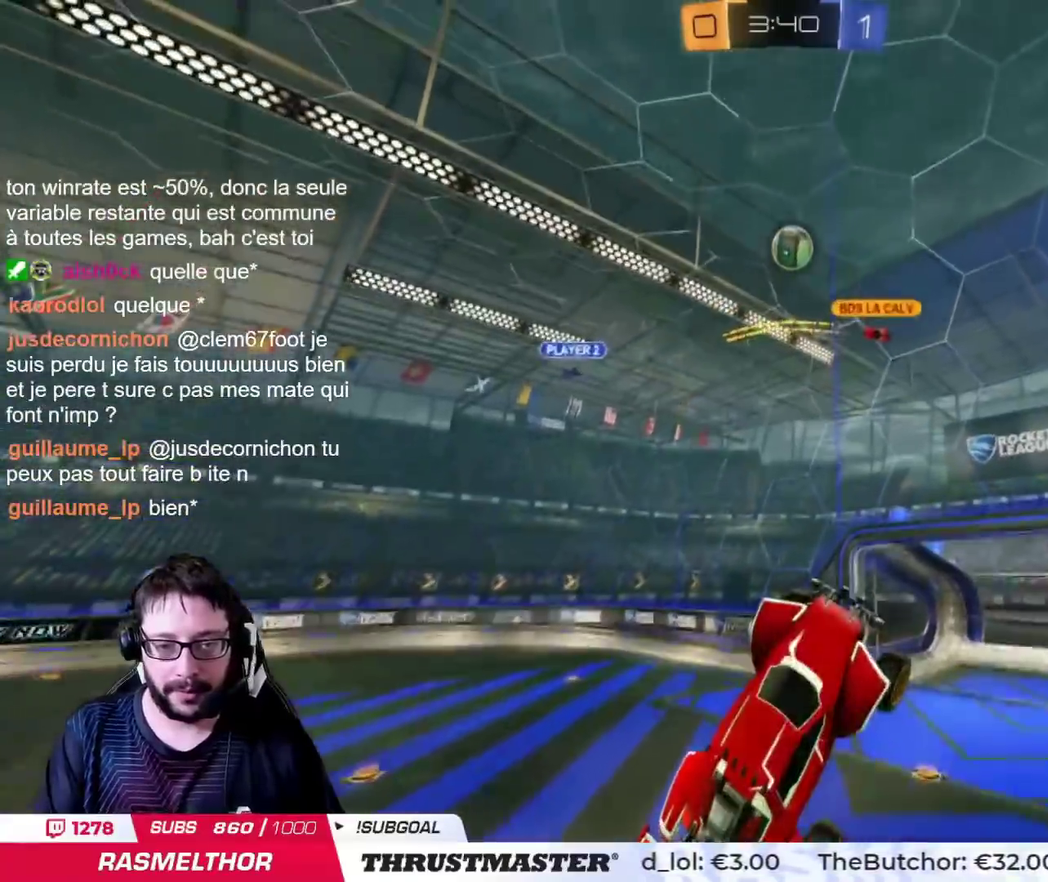
Gameplay with a controller (PlayStation layout); each line is a JSON object with the inputs held at the frame after it. "events" lists button and stick changes between this image and that frame as [ms after this image, input, new state], when the widget could be followed in between. Not read: L2 R2.
{"buttons": ["CIRCLE"], "left_stick": "center", "right_stick": "center"}
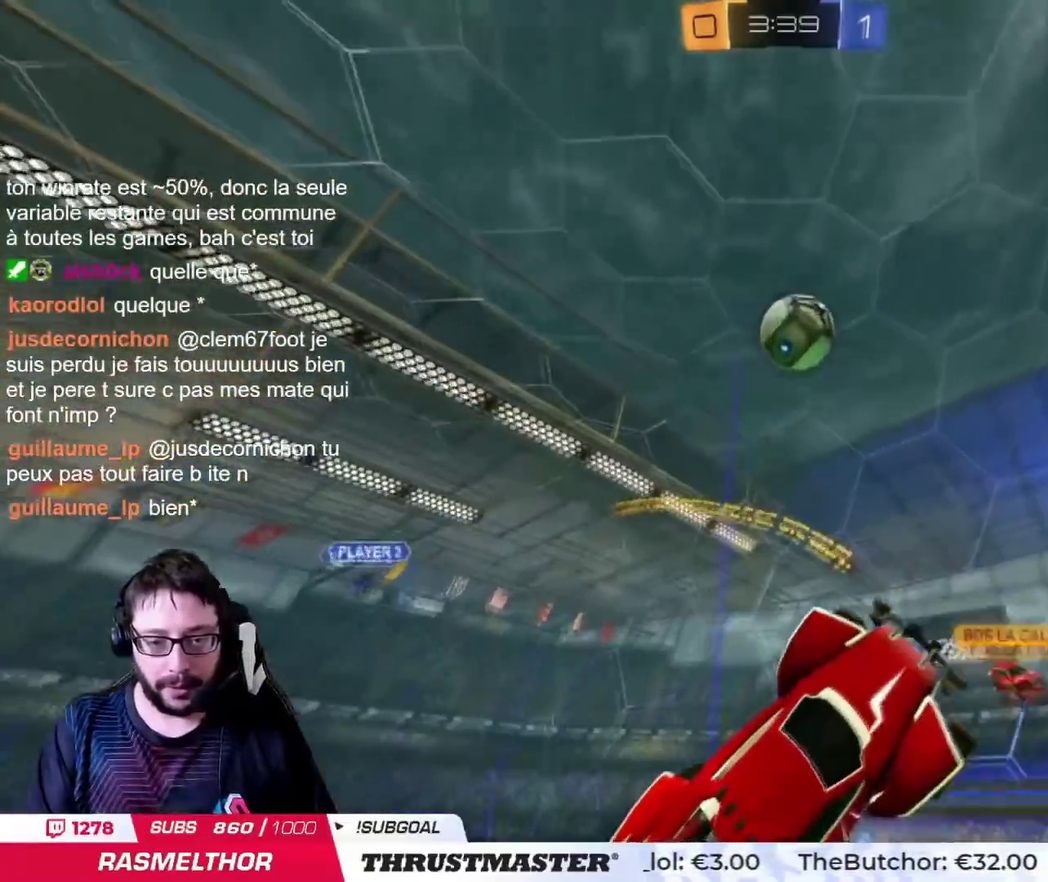
{"buttons": [], "left_stick": "center", "right_stick": "center", "events": [[83, "CIRCLE", "up"], [150, "left_stick", "right"], [250, "left_stick", "center"], [367, "left_stick", "left"], [383, "TRIANGLE", "down"], [417, "left_stick", "center"], [467, "TRIANGLE", "up"]]}
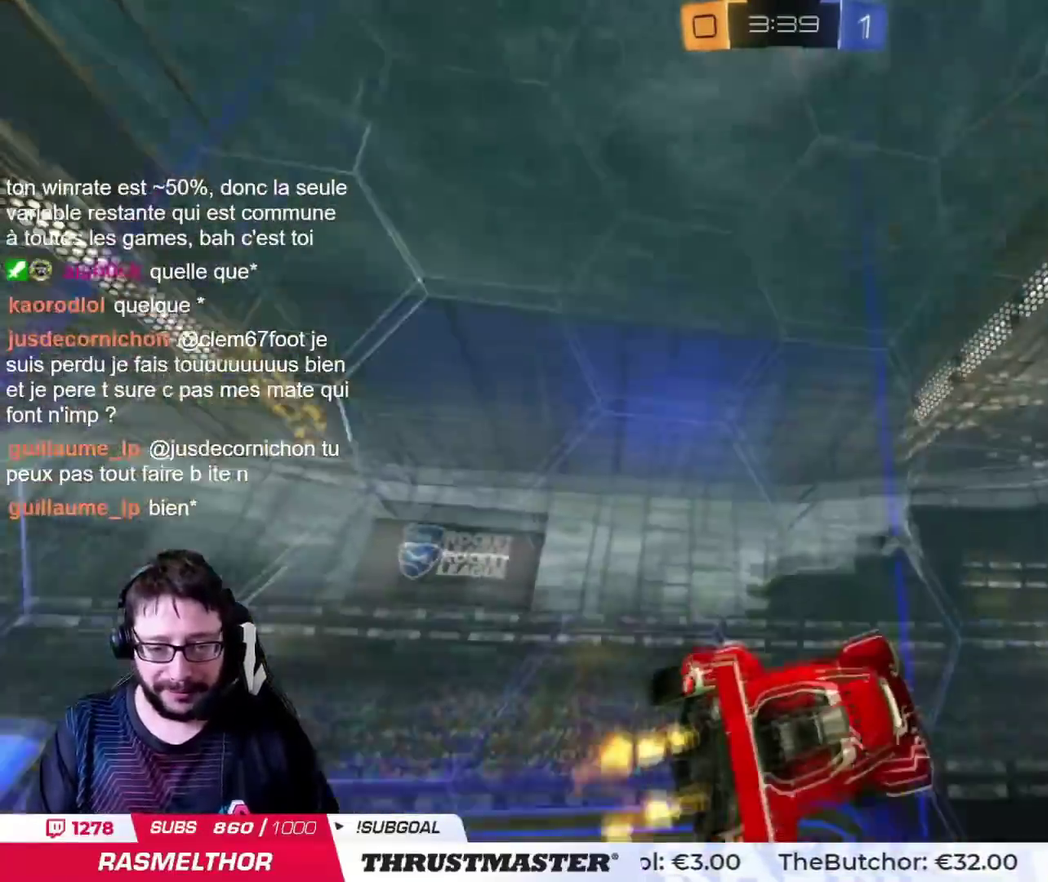
{"buttons": [], "left_stick": "center", "right_stick": "center", "events": [[417, "TRIANGLE", "down"], [501, "TRIANGLE", "up"]]}
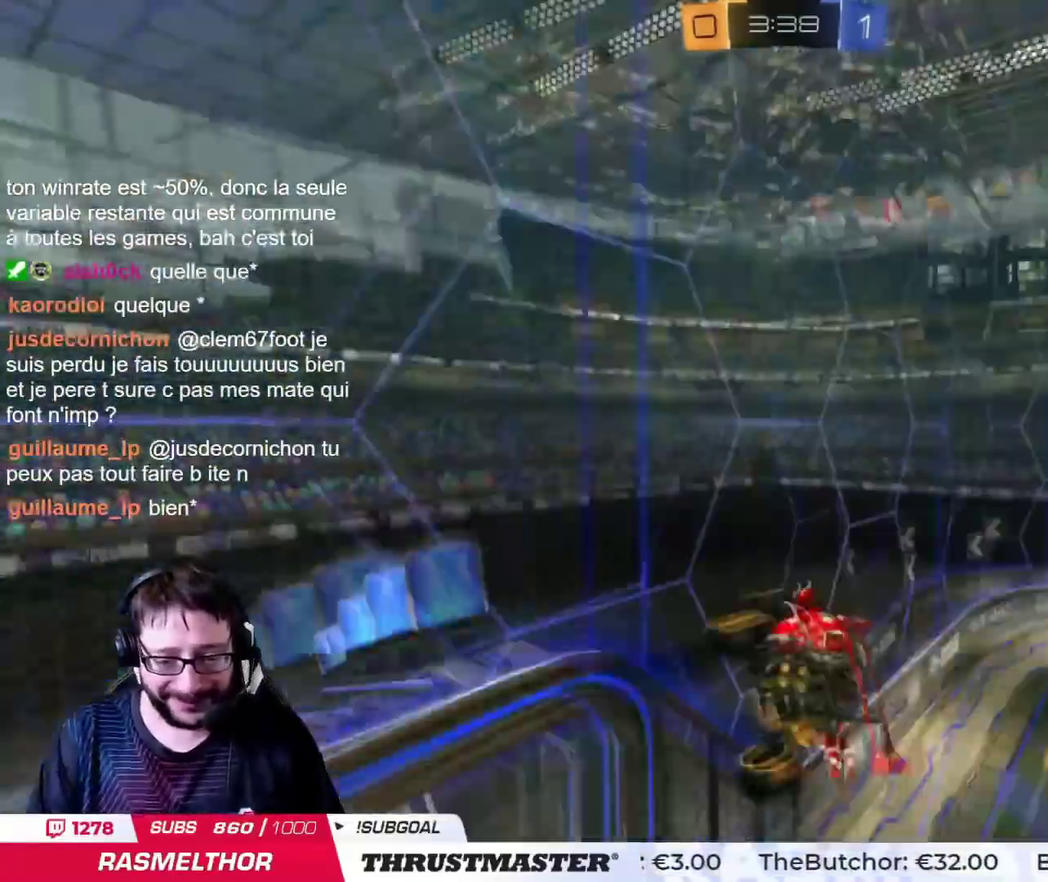
{"buttons": [], "left_stick": "center", "right_stick": "center", "events": []}
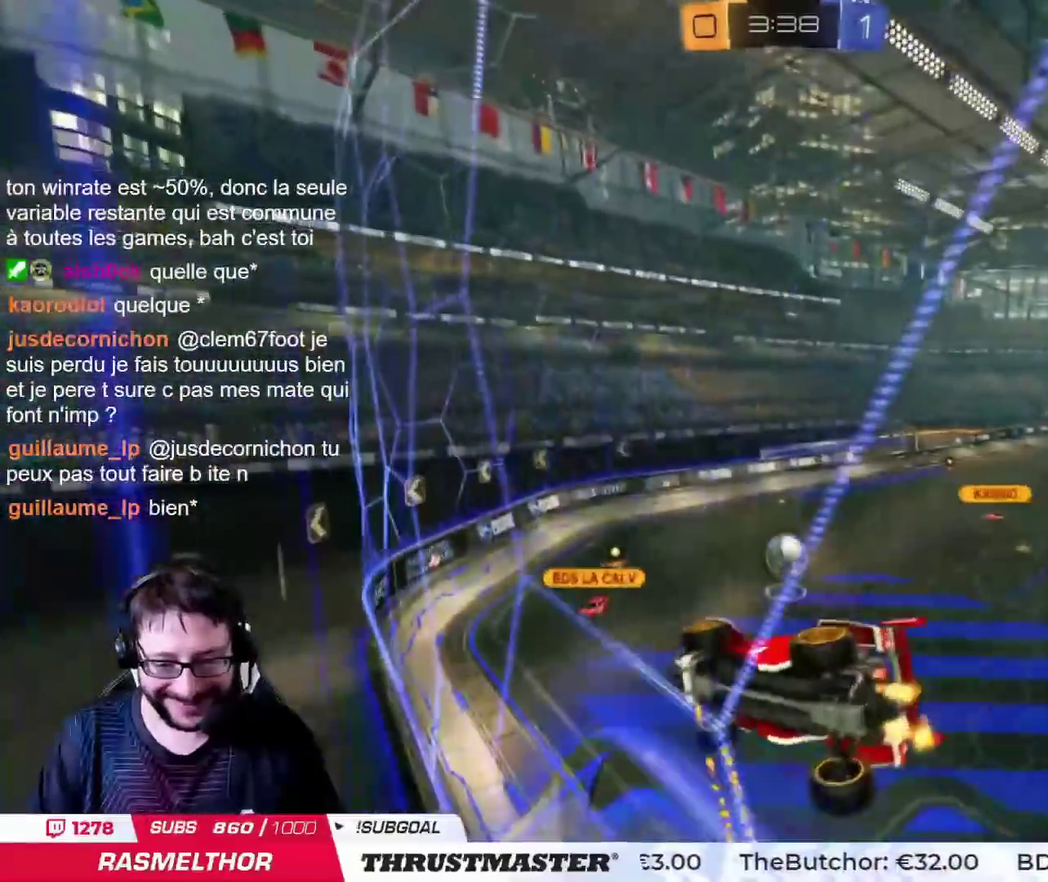
{"buttons": [], "left_stick": "center", "right_stick": "center", "events": [[334, "left_stick", "right"], [417, "left_stick", "center"]]}
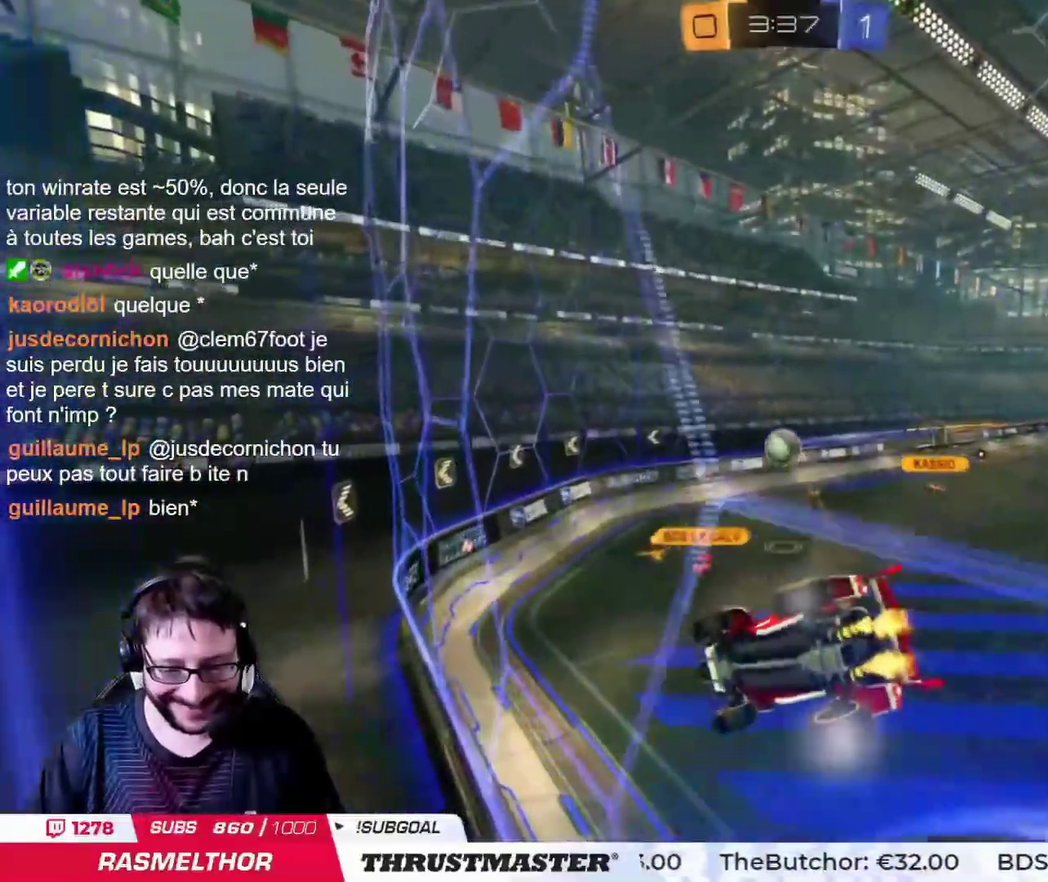
{"buttons": [], "left_stick": "center", "right_stick": "center", "events": [[66, "CIRCLE", "down"], [66, "CROSS", "down"], [116, "left_stick", "down"], [200, "left_stick", "down-left"], [300, "CROSS", "up"], [333, "CIRCLE", "up"], [383, "left_stick", "center"]]}
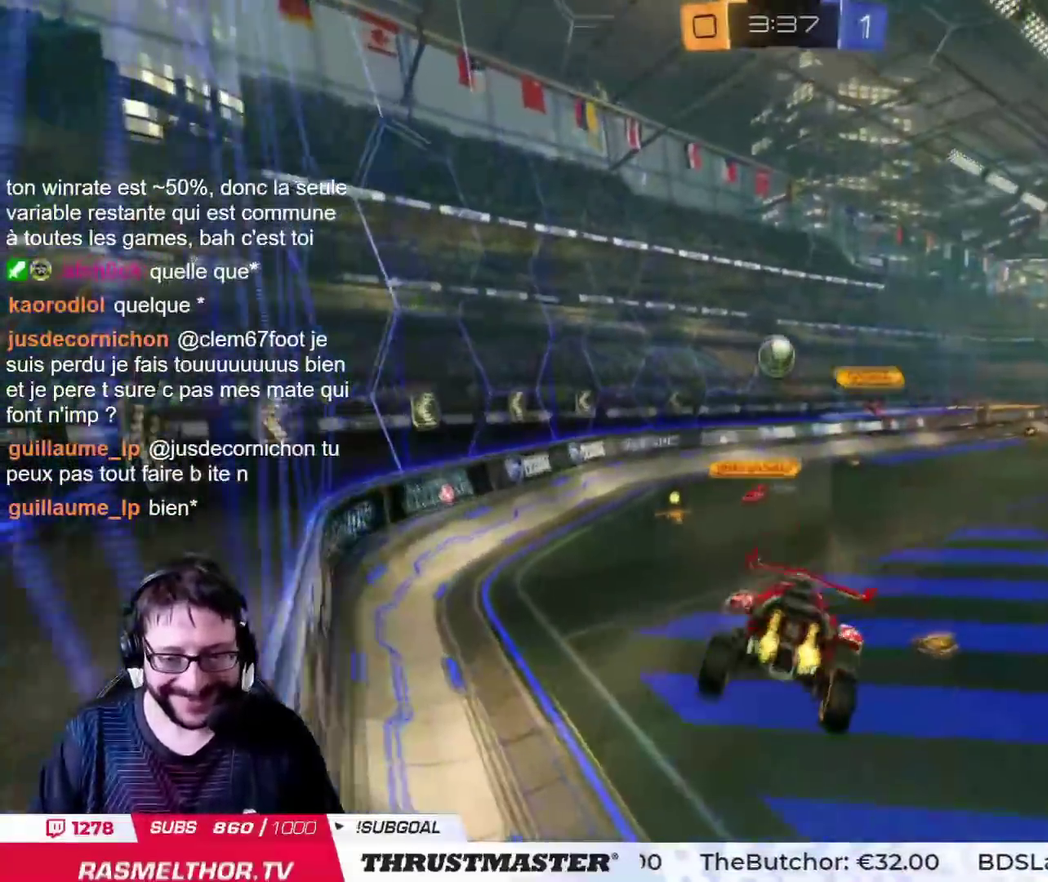
{"buttons": [], "left_stick": "left", "right_stick": "center", "events": [[83, "left_stick", "down"], [184, "left_stick", "center"], [367, "left_stick", "up"], [400, "CROSS", "down"], [501, "CROSS", "up"], [501, "left_stick", "left"]]}
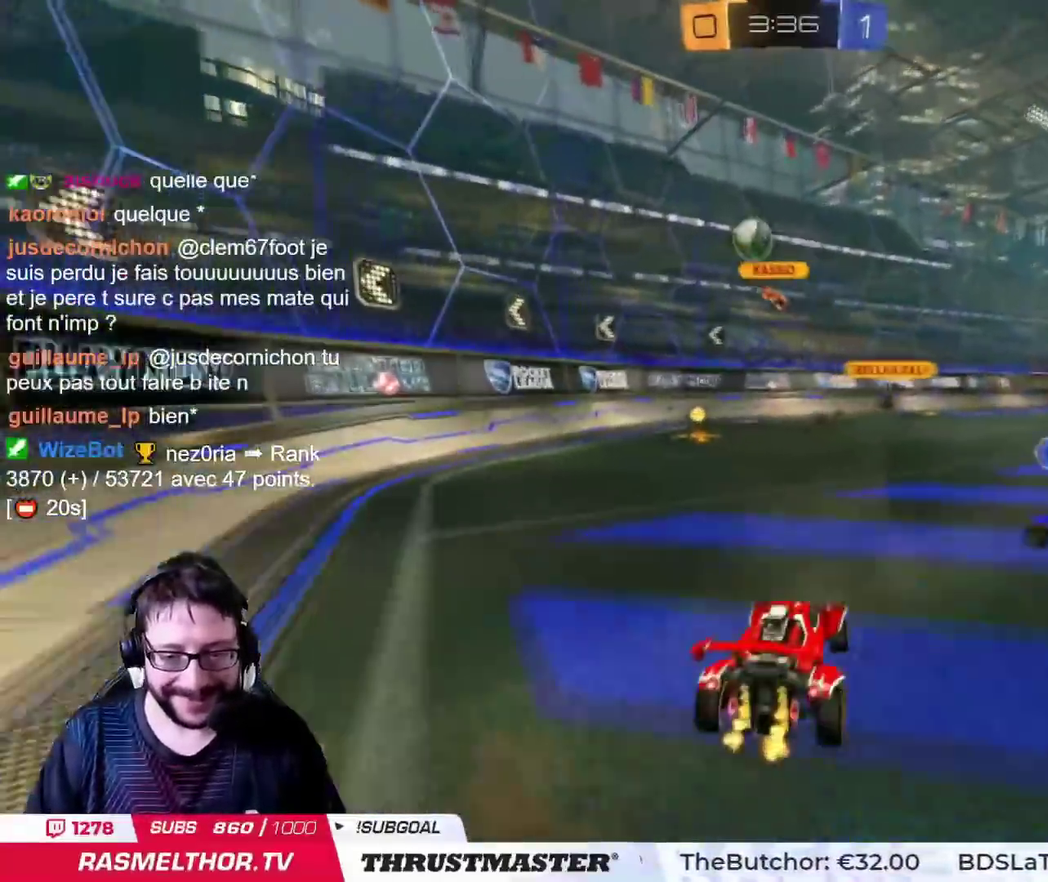
{"buttons": ["TRIANGLE"], "left_stick": "right", "right_stick": "center", "events": [[50, "CIRCLE", "down"], [150, "left_stick", "center"], [283, "CIRCLE", "up"], [333, "left_stick", "right"], [500, "TRIANGLE", "down"]]}
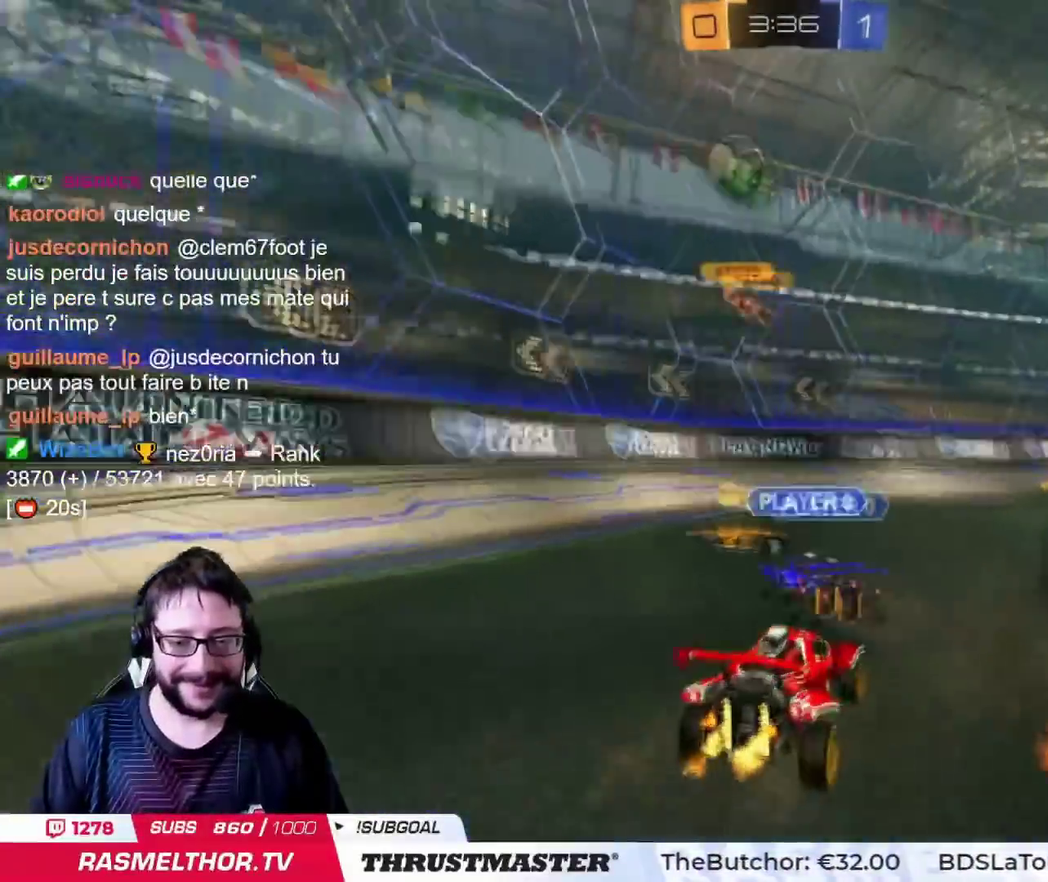
{"buttons": [], "left_stick": "up-right", "right_stick": "center", "events": [[83, "TRIANGLE", "up"], [100, "left_stick", "center"], [150, "left_stick", "left"], [200, "CROSS", "down"], [267, "CROSS", "up"], [267, "left_stick", "up-right"], [317, "CROSS", "down"], [400, "CROSS", "up"]]}
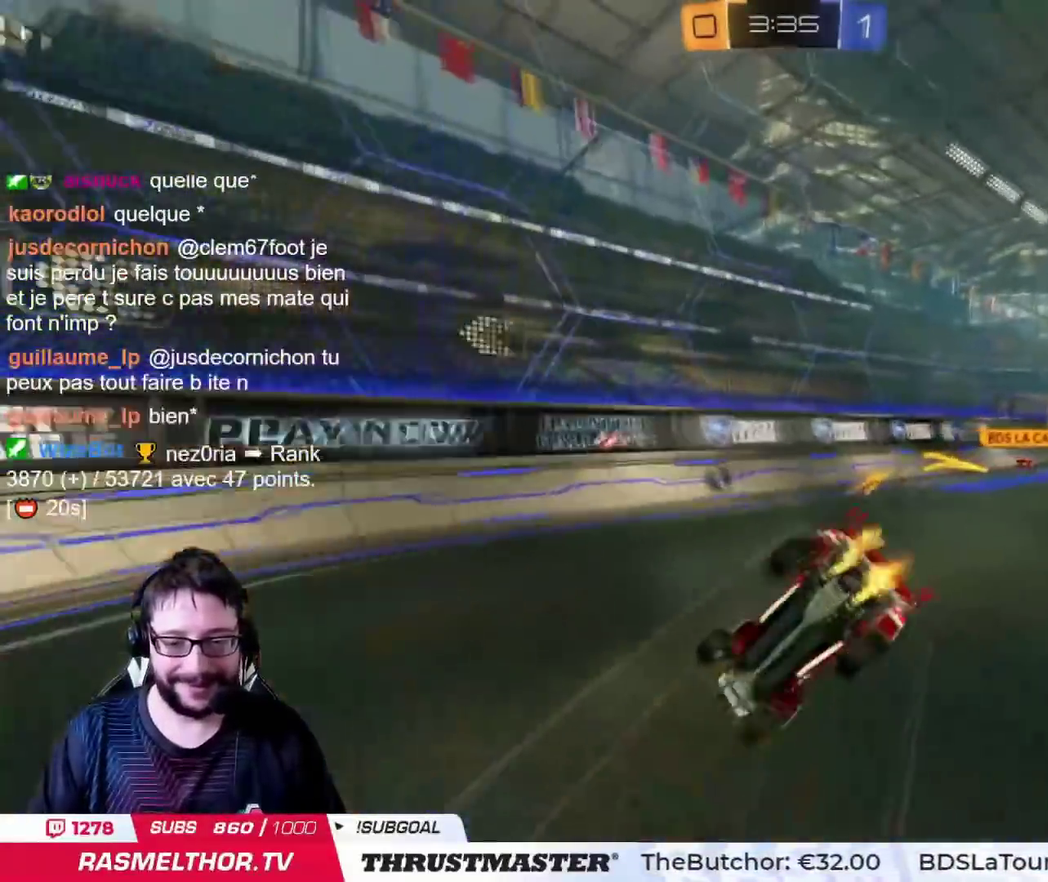
{"buttons": [], "left_stick": "center", "right_stick": "center", "events": [[166, "left_stick", "right"], [350, "left_stick", "up-right"], [400, "left_stick", "center"]]}
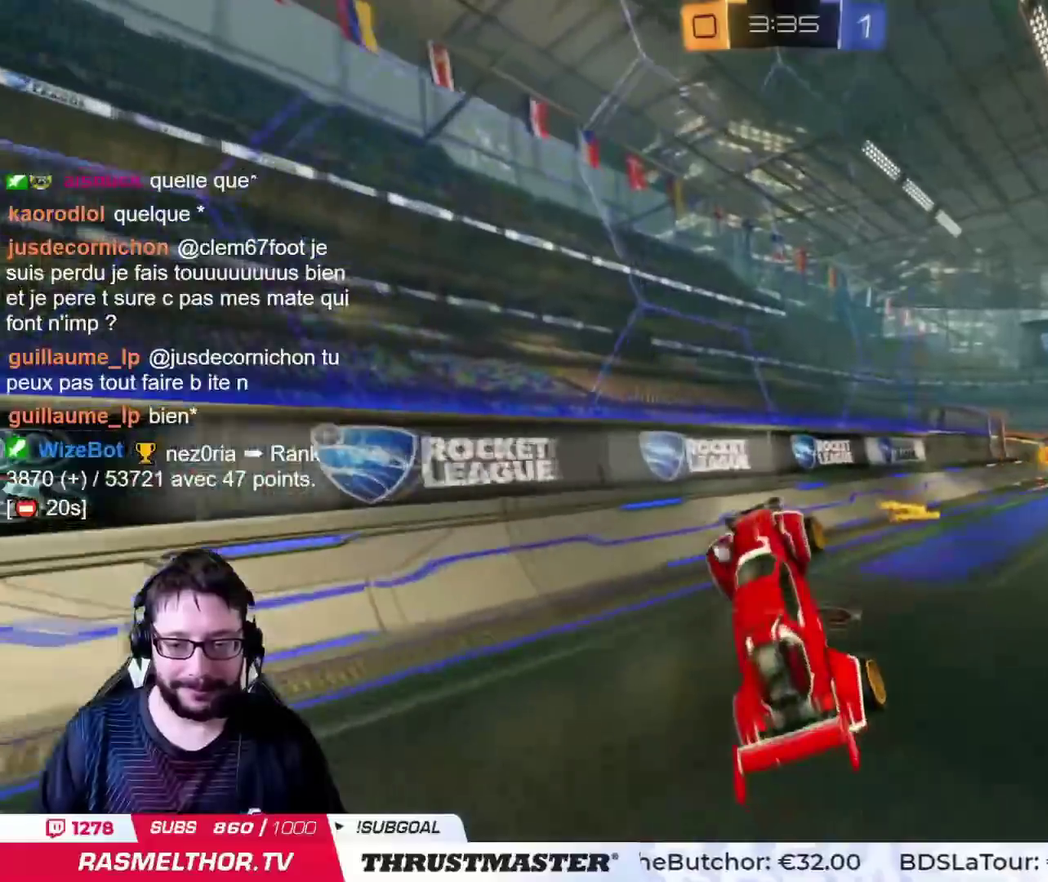
{"buttons": [], "left_stick": "right", "right_stick": "center", "events": [[334, "left_stick", "up-right"], [501, "left_stick", "right"]]}
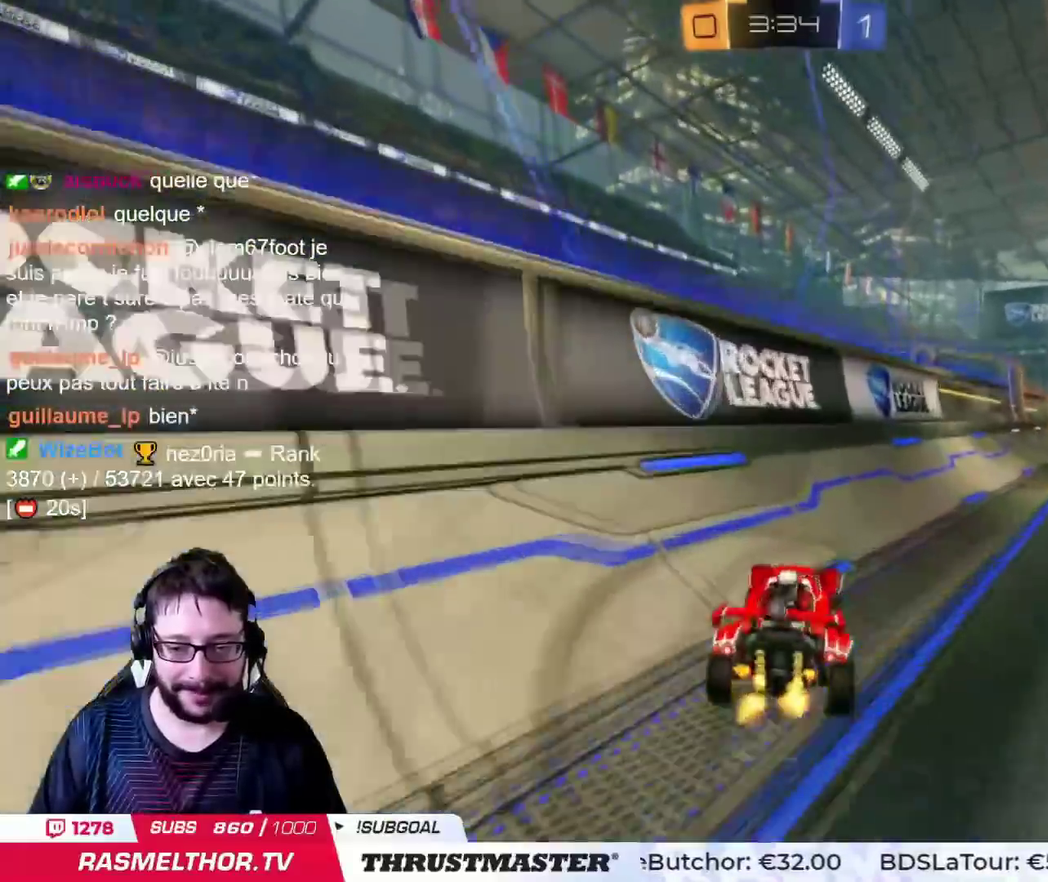
{"buttons": [], "left_stick": "center", "right_stick": "center", "events": [[83, "left_stick", "up-right"], [266, "left_stick", "right"], [317, "left_stick", "up-right"], [417, "left_stick", "center"]]}
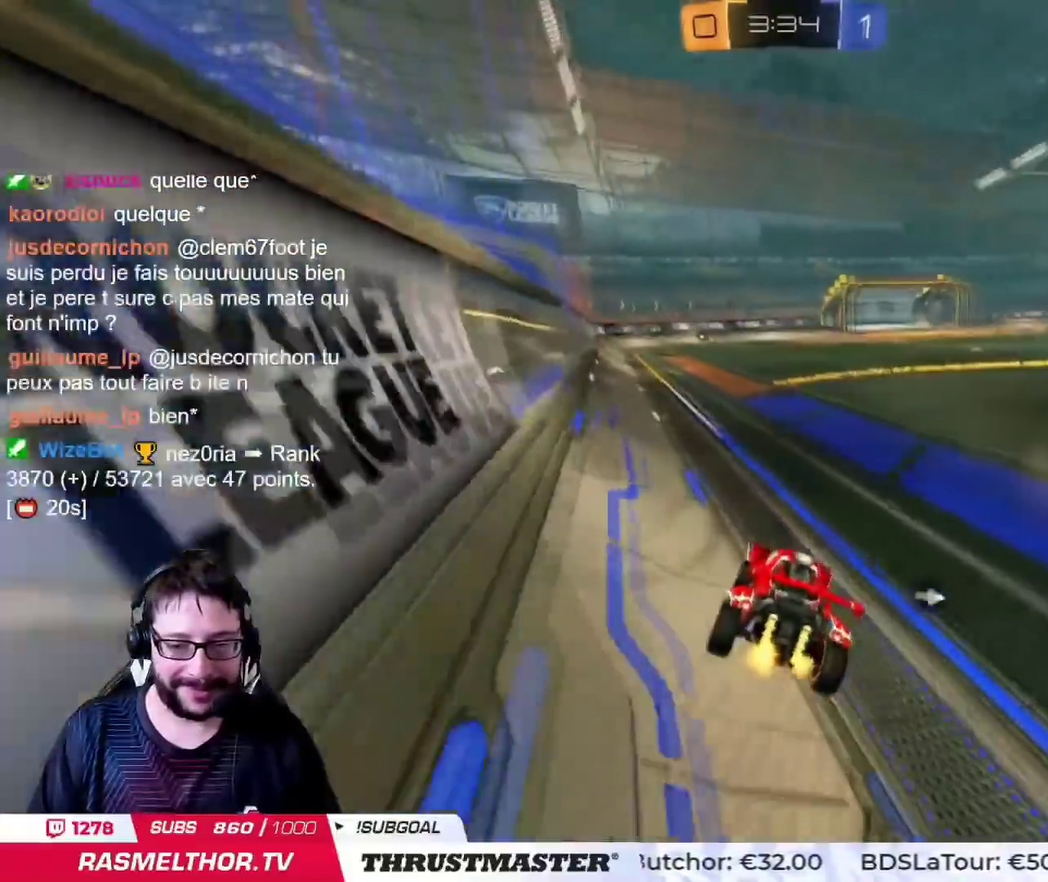
{"buttons": [], "left_stick": "up-left", "right_stick": "center", "events": [[184, "CROSS", "down"], [217, "left_stick", "left"], [351, "left_stick", "up-left"], [401, "CROSS", "up"]]}
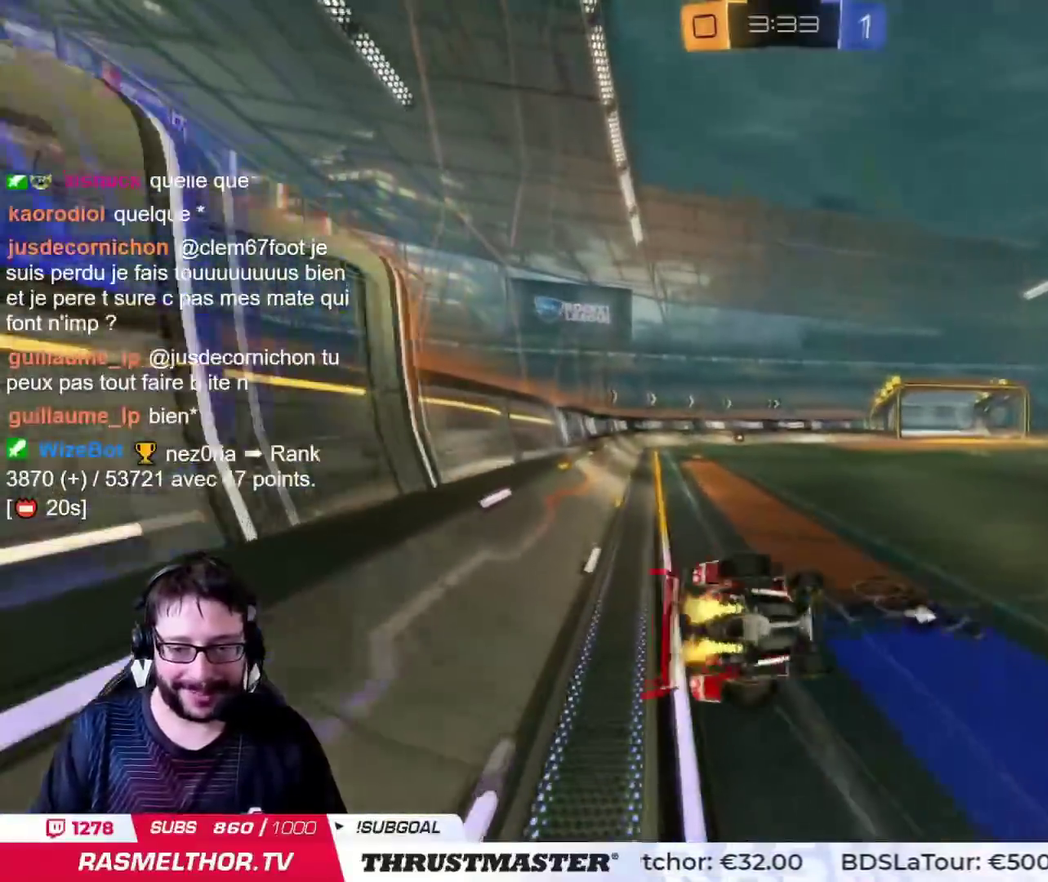
{"buttons": [], "left_stick": "center", "right_stick": "center", "events": [[200, "left_stick", "left"], [467, "left_stick", "center"]]}
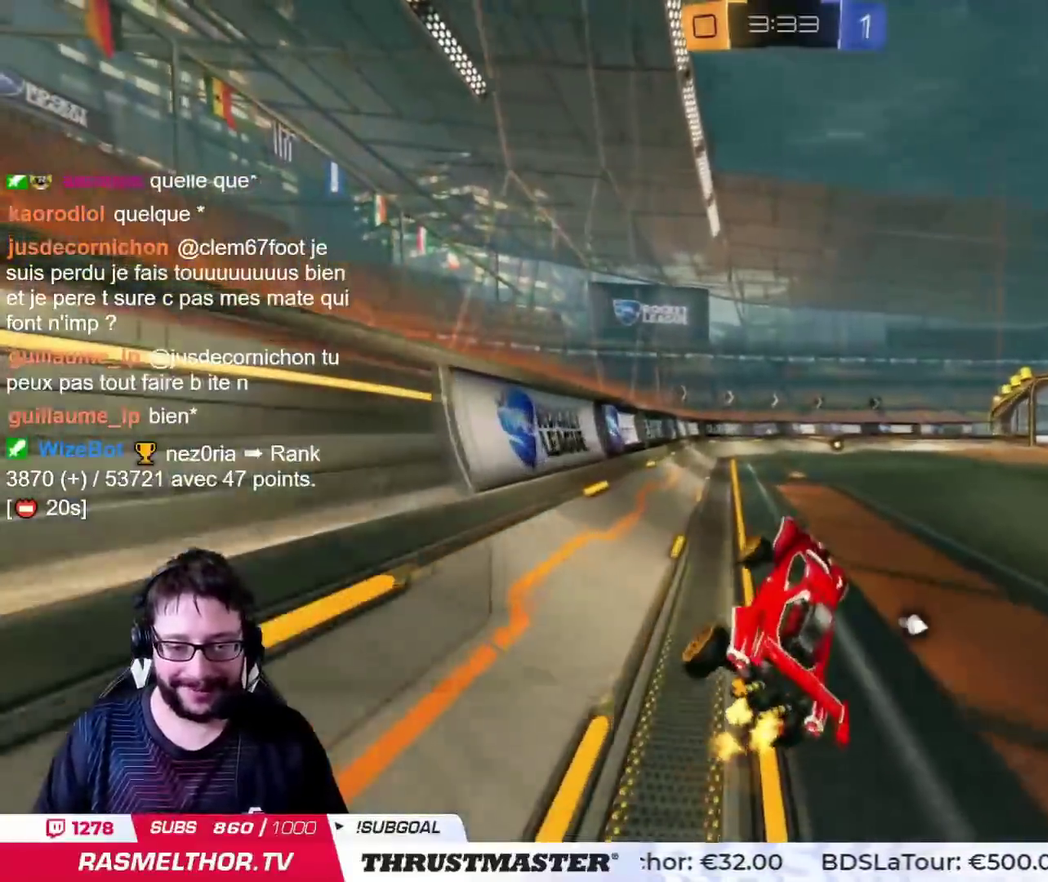
{"buttons": ["CIRCLE"], "left_stick": "right", "right_stick": "center", "events": [[151, "CIRCLE", "down"], [451, "left_stick", "right"]]}
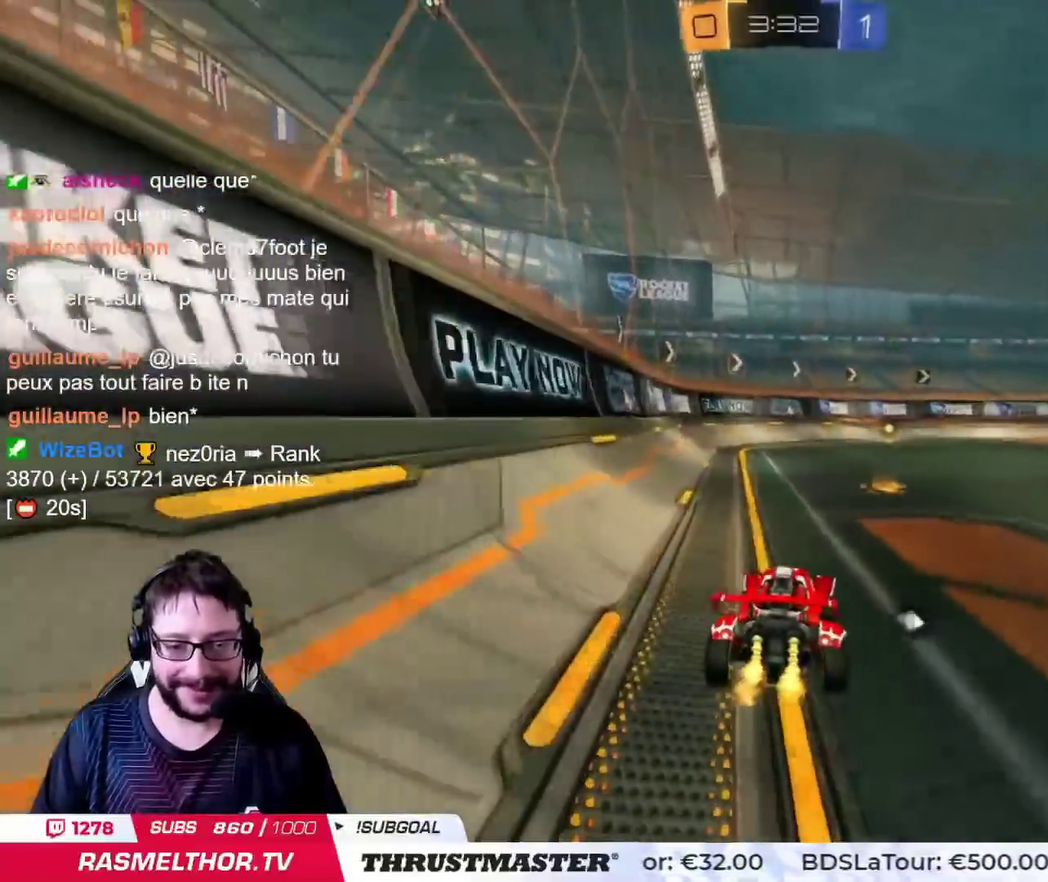
{"buttons": ["CIRCLE"], "left_stick": "center", "right_stick": "center", "events": [[33, "left_stick", "center"], [300, "TRIANGLE", "down"], [467, "TRIANGLE", "up"]]}
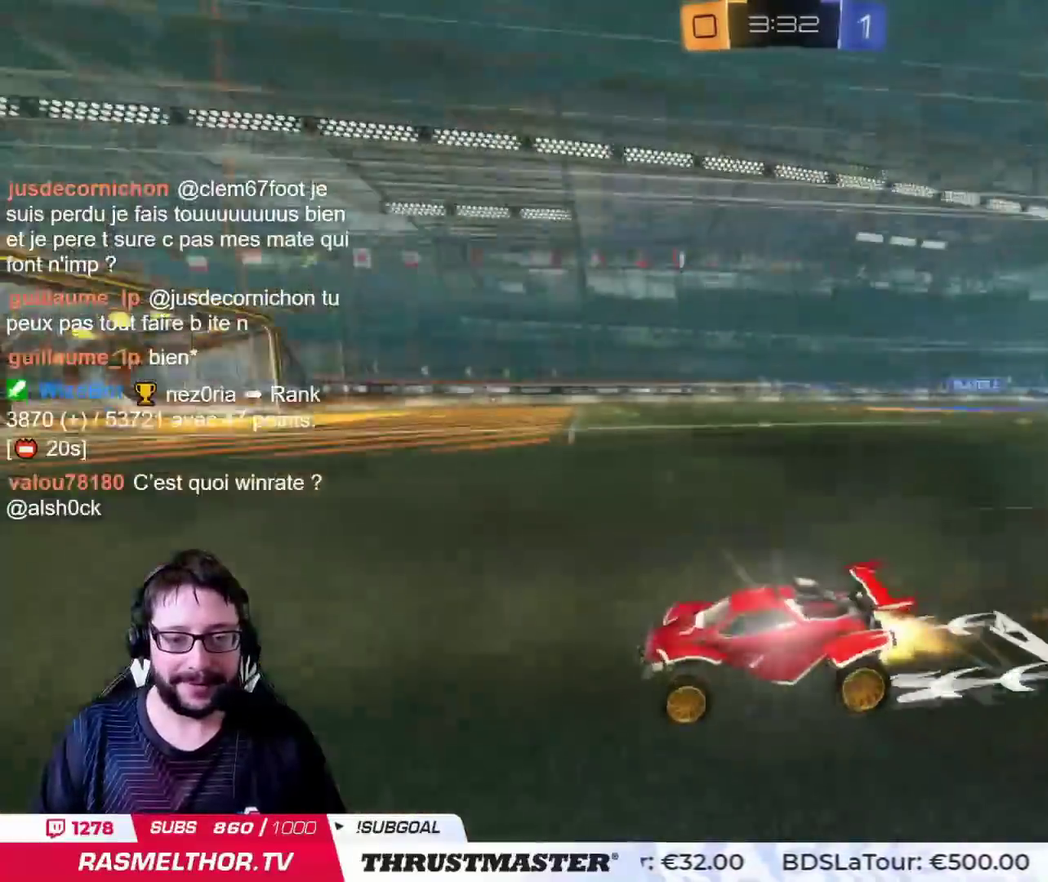
{"buttons": ["CIRCLE"], "left_stick": "right", "right_stick": "center", "events": [[117, "CIRCLE", "up"], [234, "left_stick", "right"], [384, "CIRCLE", "down"]]}
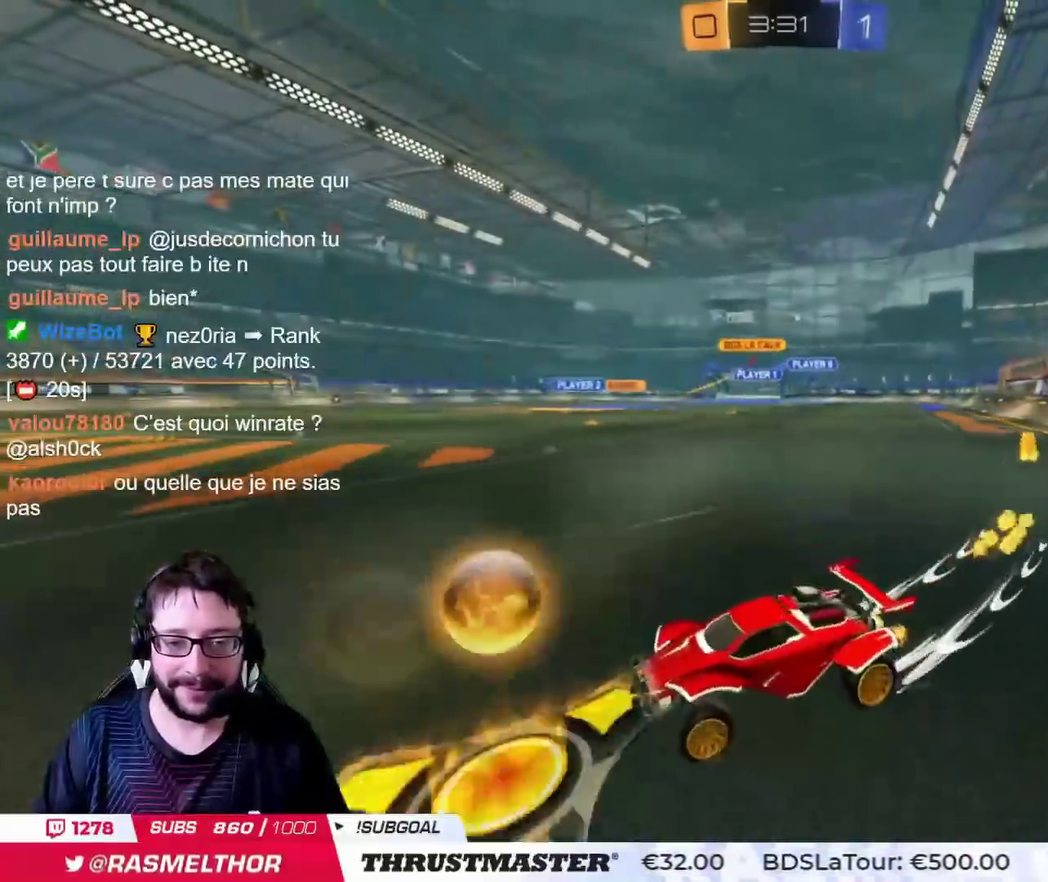
{"buttons": ["CIRCLE"], "left_stick": "right", "right_stick": "center", "events": []}
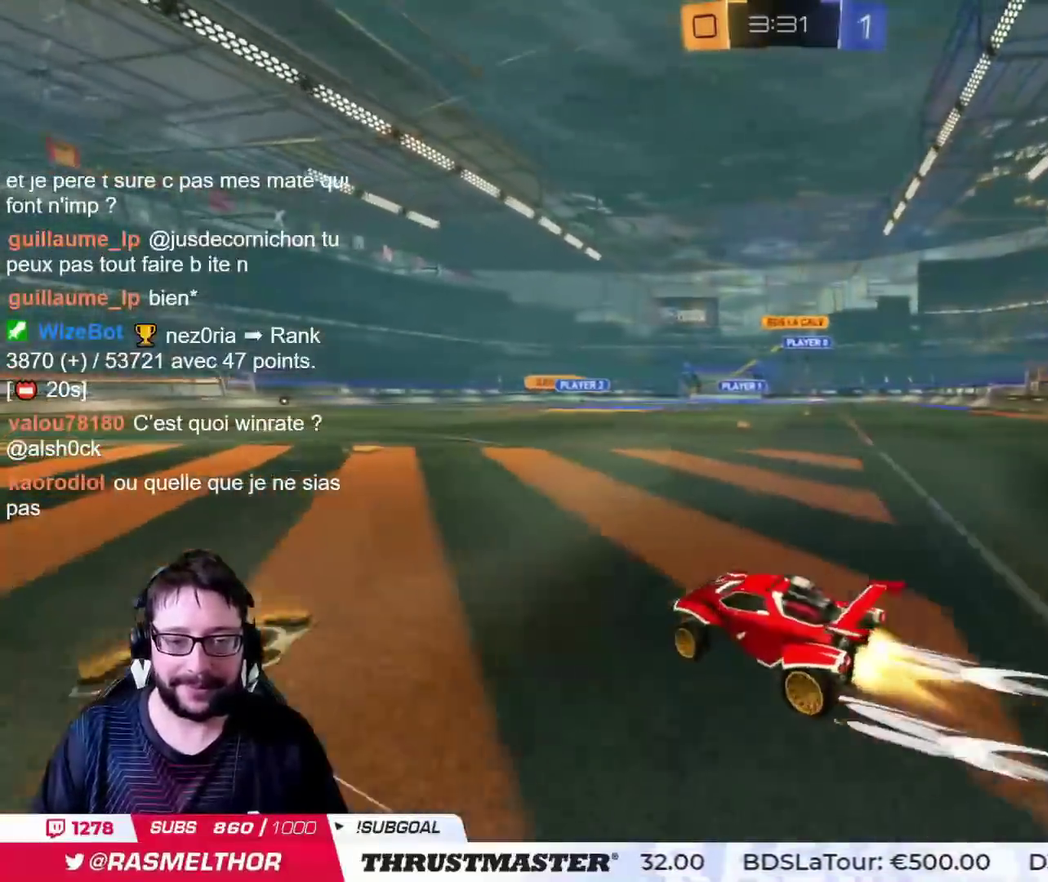
{"buttons": [], "left_stick": "right", "right_stick": "center", "events": [[434, "CIRCLE", "up"]]}
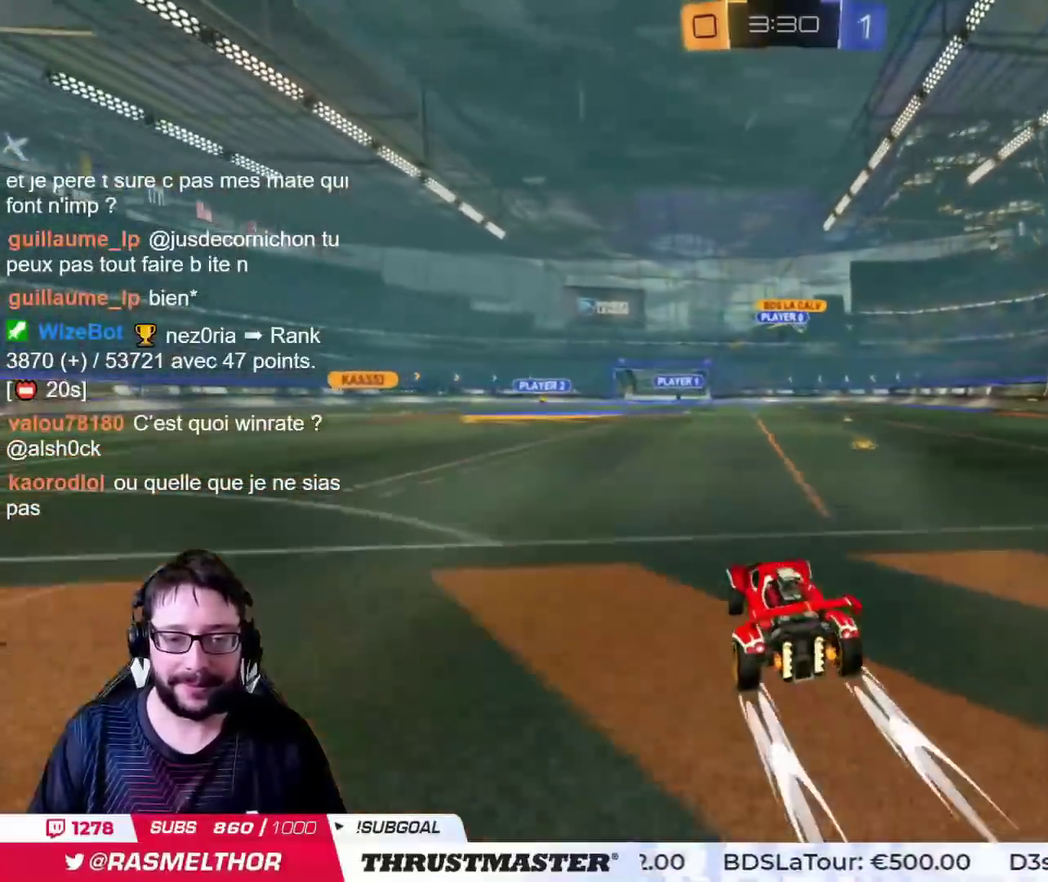
{"buttons": [], "left_stick": "right", "right_stick": "center", "events": [[100, "left_stick", "center"], [167, "CIRCLE", "down"], [450, "CIRCLE", "up"], [450, "left_stick", "right"]]}
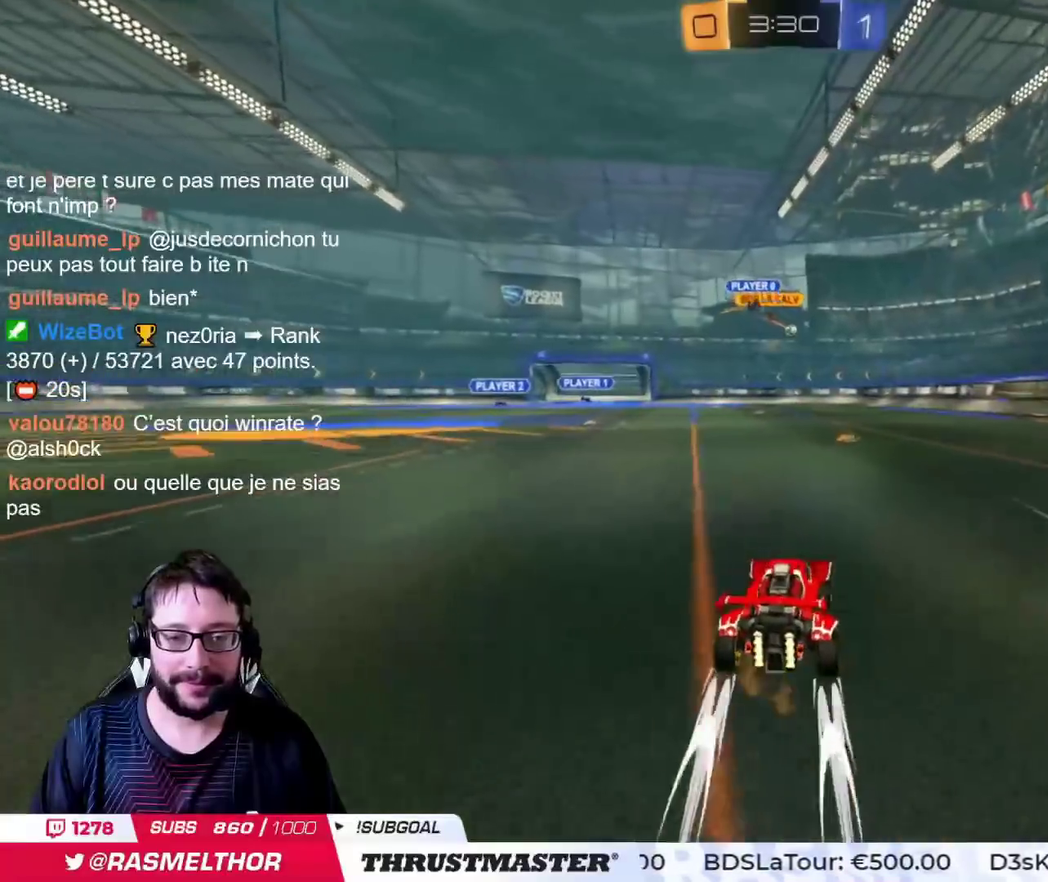
{"buttons": ["CIRCLE"], "left_stick": "left", "right_stick": "center", "events": [[17, "left_stick", "center"], [284, "left_stick", "left"], [484, "CIRCLE", "down"]]}
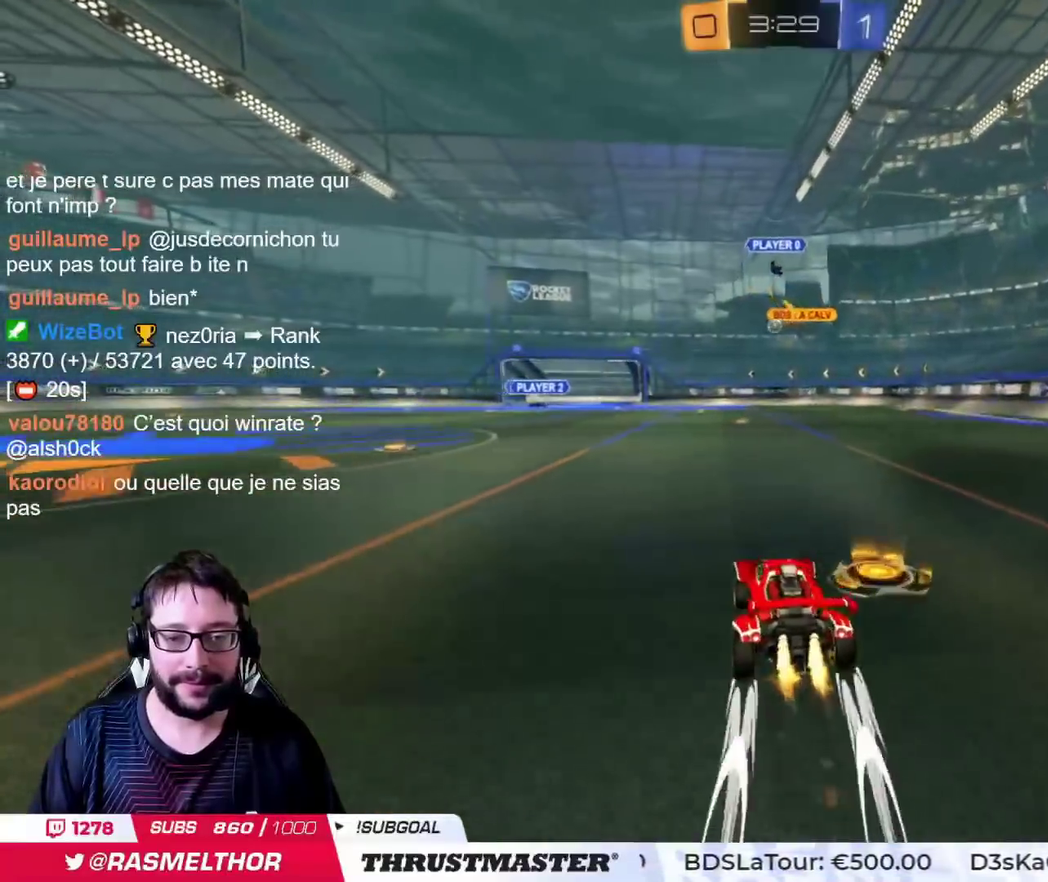
{"buttons": [], "left_stick": "center", "right_stick": "center", "events": [[17, "left_stick", "center"], [384, "CIRCLE", "up"]]}
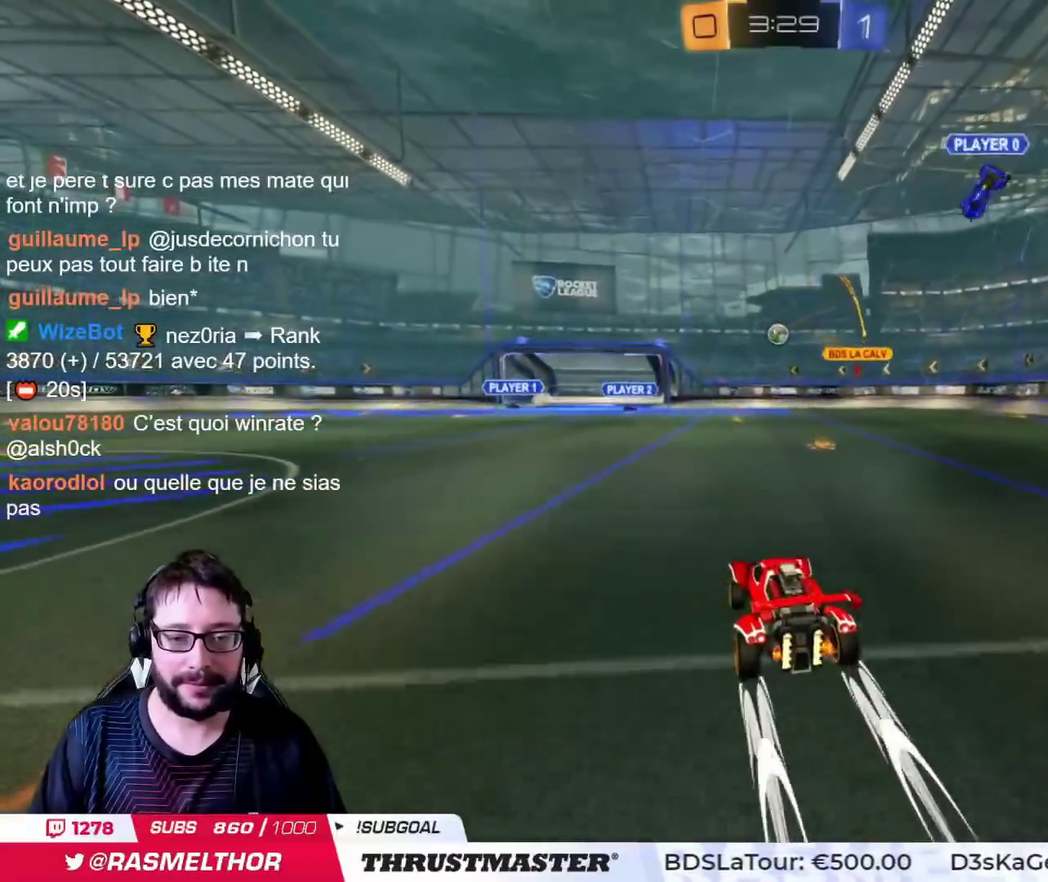
{"buttons": [], "left_stick": "left", "right_stick": "center", "events": [[134, "left_stick", "down-left"], [251, "left_stick", "left"]]}
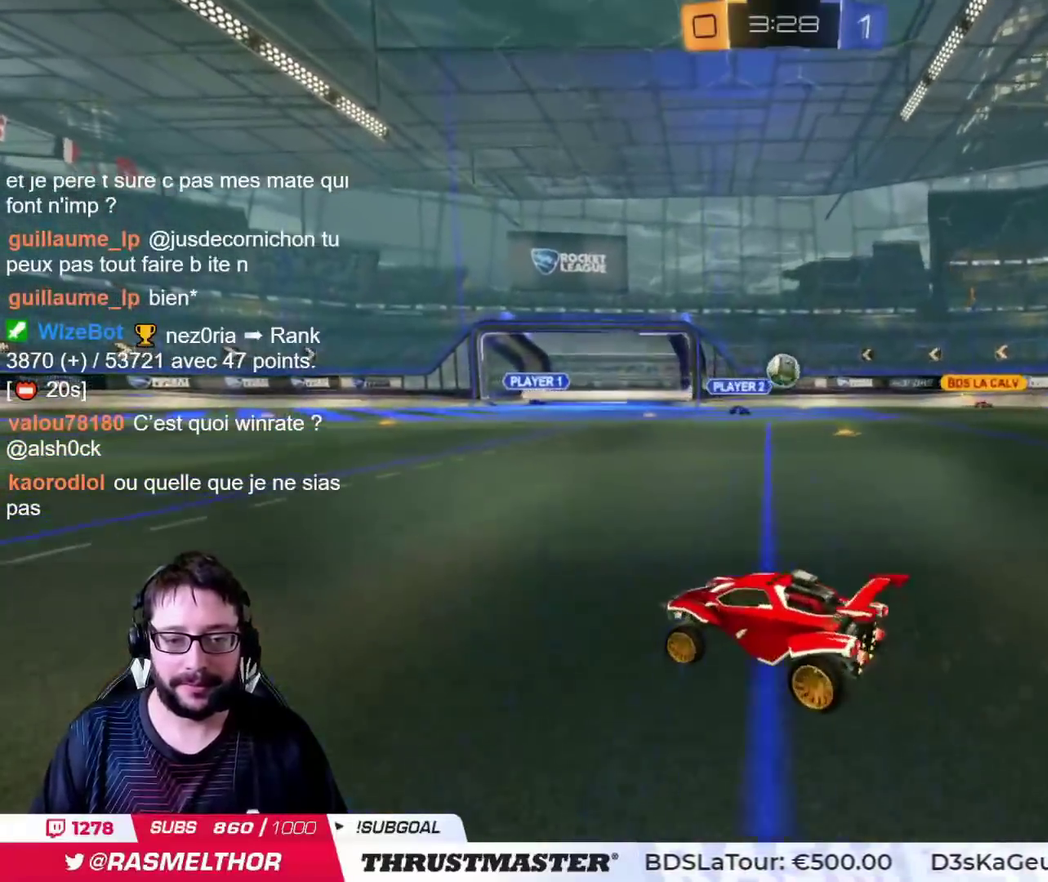
{"buttons": ["CIRCLE"], "left_stick": "left", "right_stick": "center", "events": [[450, "CIRCLE", "down"]]}
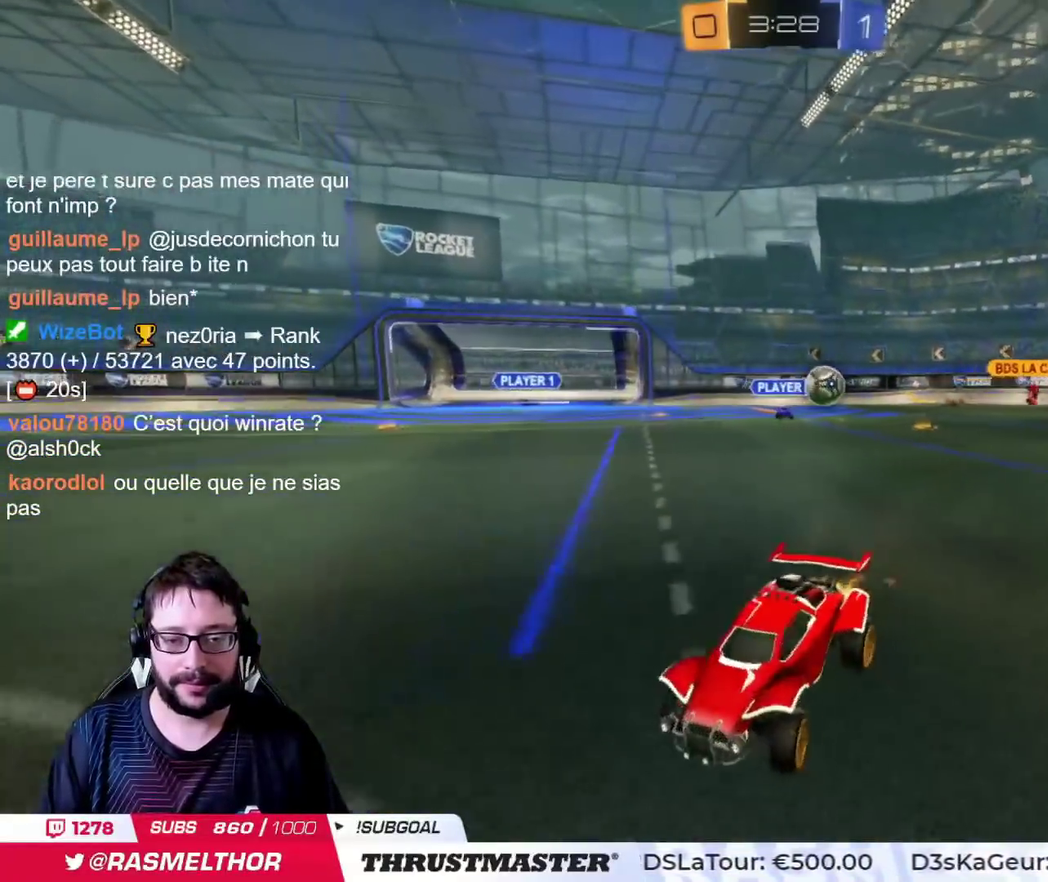
{"buttons": ["CIRCLE"], "left_stick": "left", "right_stick": "center", "events": [[50, "CIRCLE", "up"], [201, "CIRCLE", "down"]]}
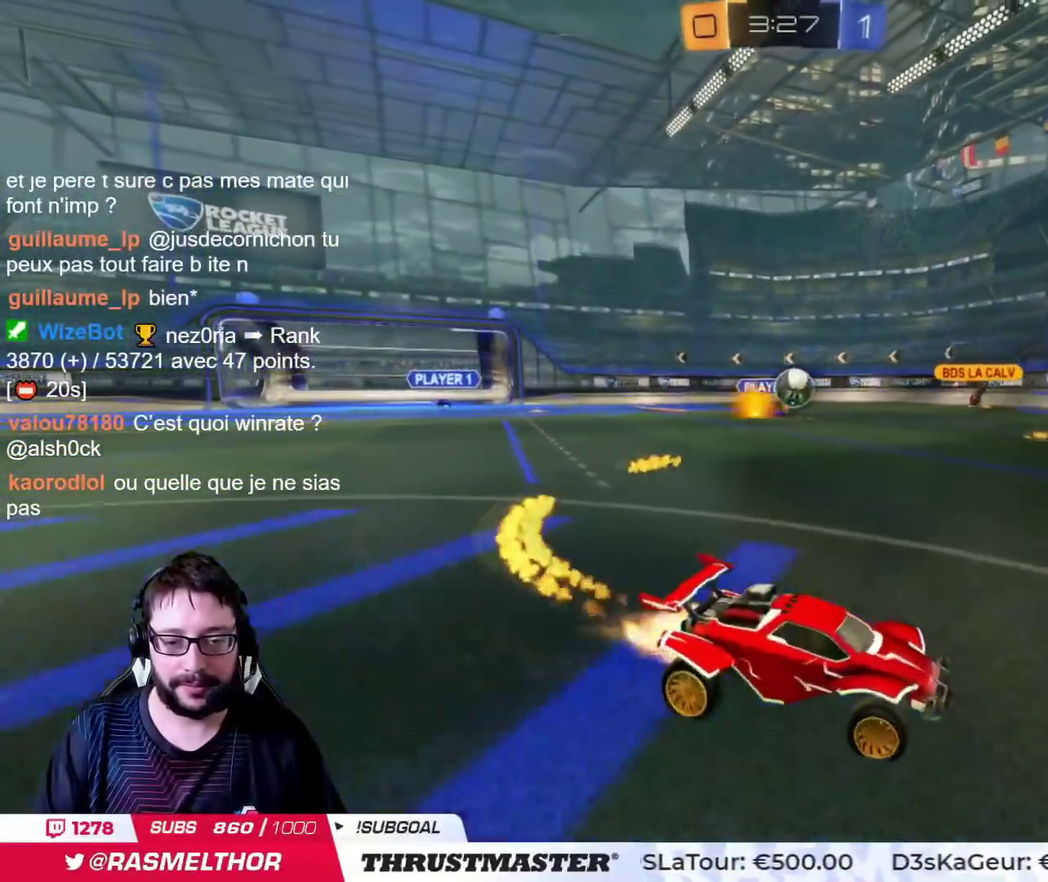
{"buttons": ["CIRCLE"], "left_stick": "left", "right_stick": "center", "events": [[350, "left_stick", "center"], [467, "left_stick", "left"]]}
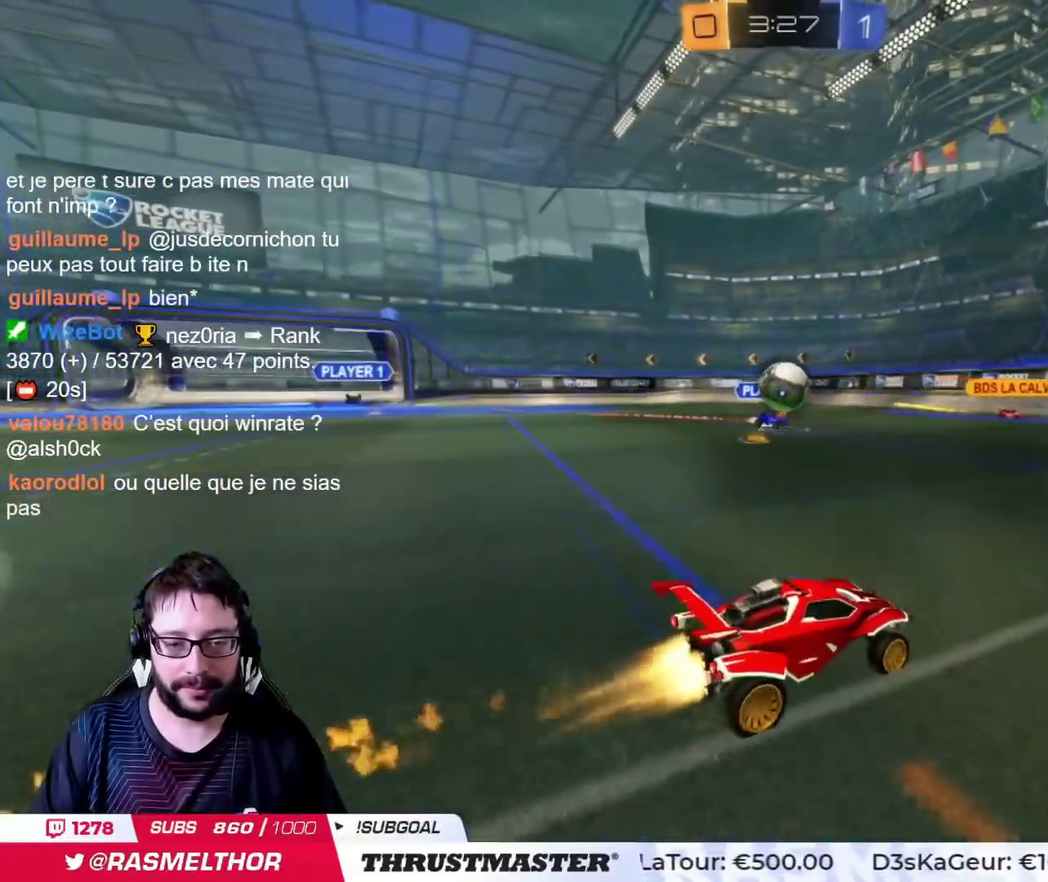
{"buttons": ["CROSS", "CIRCLE"], "left_stick": "up-left", "right_stick": "center", "events": [[67, "CIRCLE", "up"], [134, "CIRCLE", "down"], [134, "left_stick", "right"], [167, "CROSS", "down"], [184, "left_stick", "down-right"], [267, "left_stick", "down"], [434, "CROSS", "up"], [434, "left_stick", "left"], [501, "CROSS", "down"], [501, "left_stick", "up-left"]]}
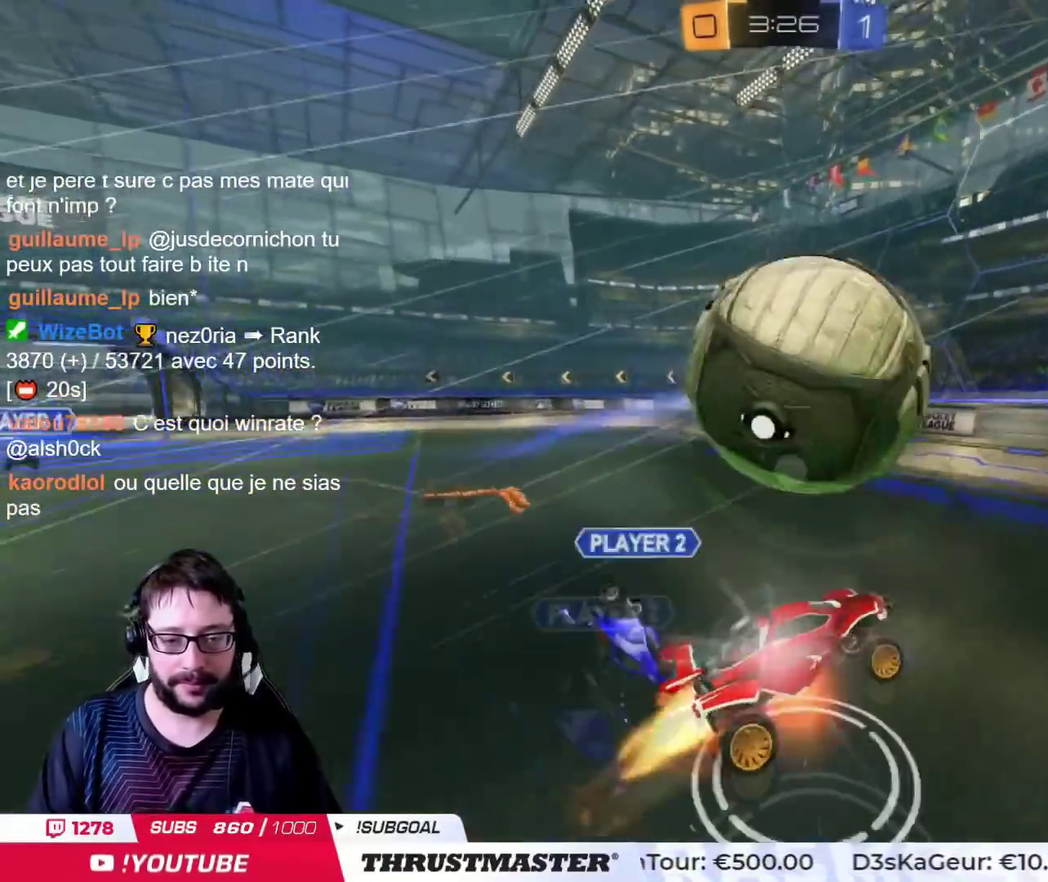
{"buttons": [], "left_stick": "left", "right_stick": "center", "events": [[17, "L3", "down"], [83, "L3", "up"], [83, "left_stick", "down"], [100, "CIRCLE", "up"], [100, "CROSS", "up"], [133, "left_stick", "center"], [150, "L3", "down"], [250, "L3", "up"], [250, "left_stick", "left"], [334, "left_stick", "down"], [434, "left_stick", "down-left"], [484, "left_stick", "left"]]}
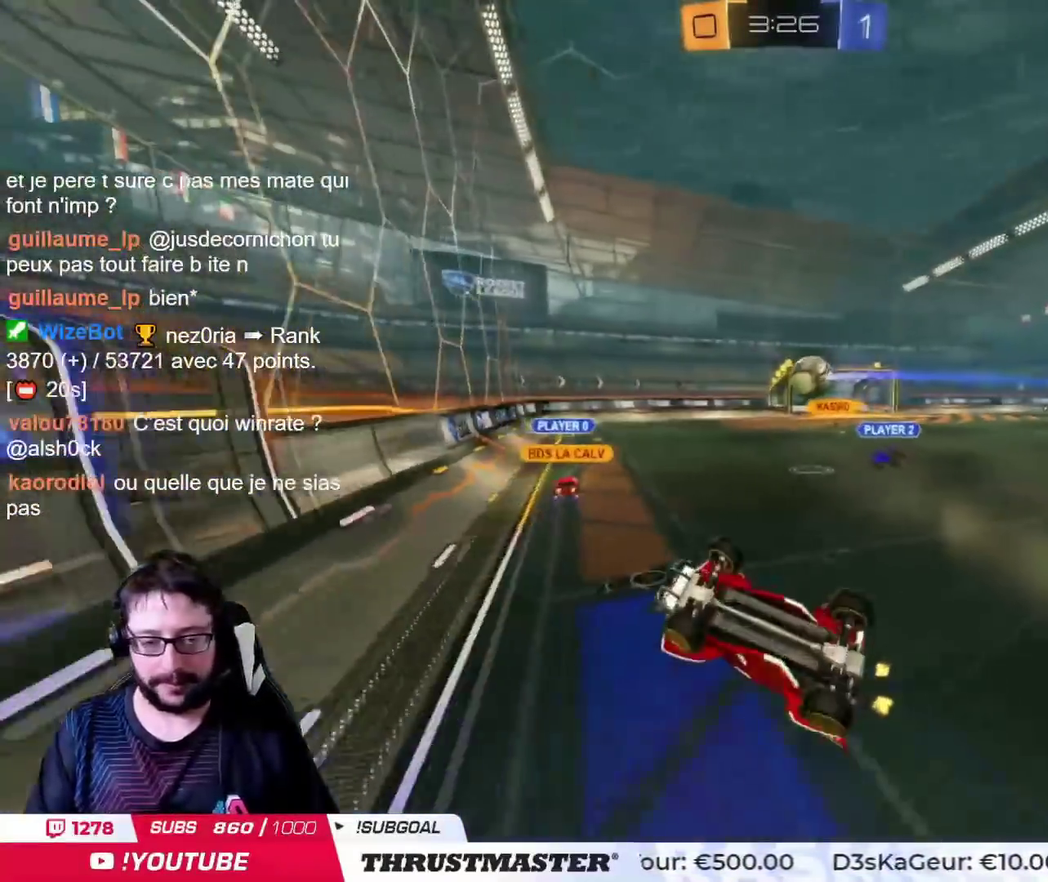
{"buttons": [], "left_stick": "left", "right_stick": "center", "events": [[167, "left_stick", "down-left"], [301, "left_stick", "left"]]}
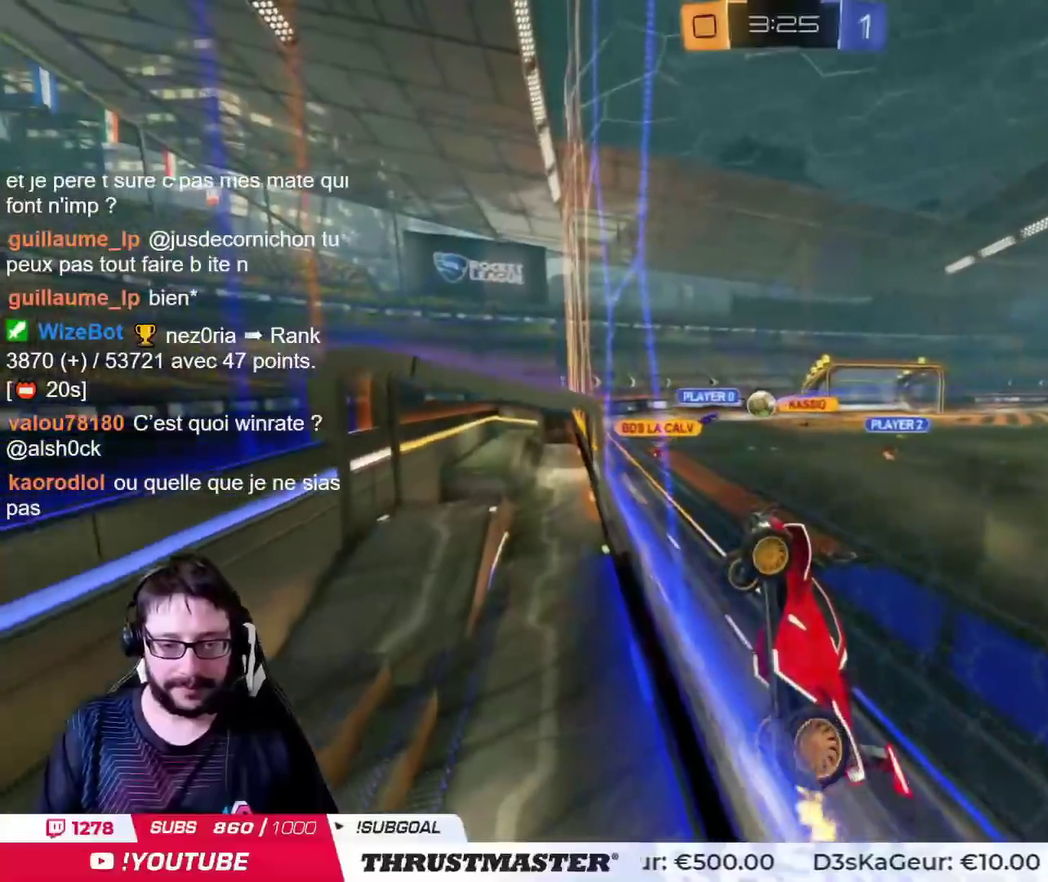
{"buttons": [], "left_stick": "left", "right_stick": "center", "events": []}
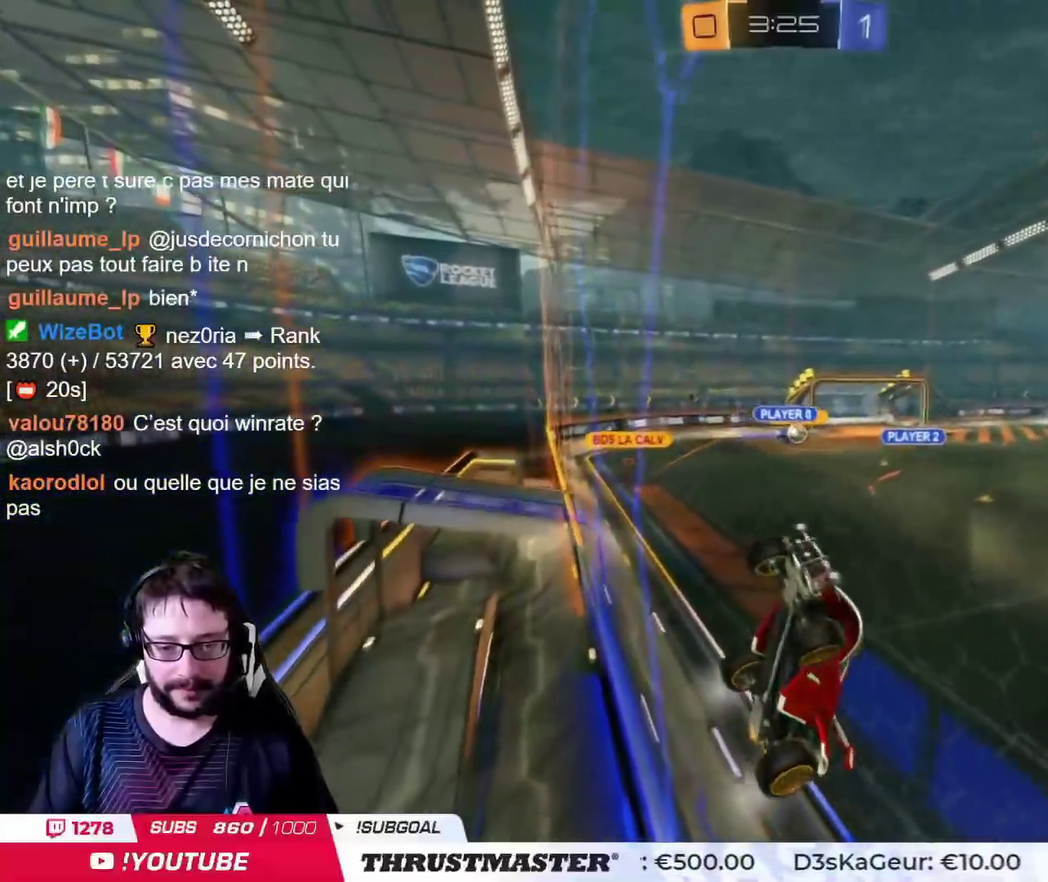
{"buttons": [], "left_stick": "left", "right_stick": "center", "events": []}